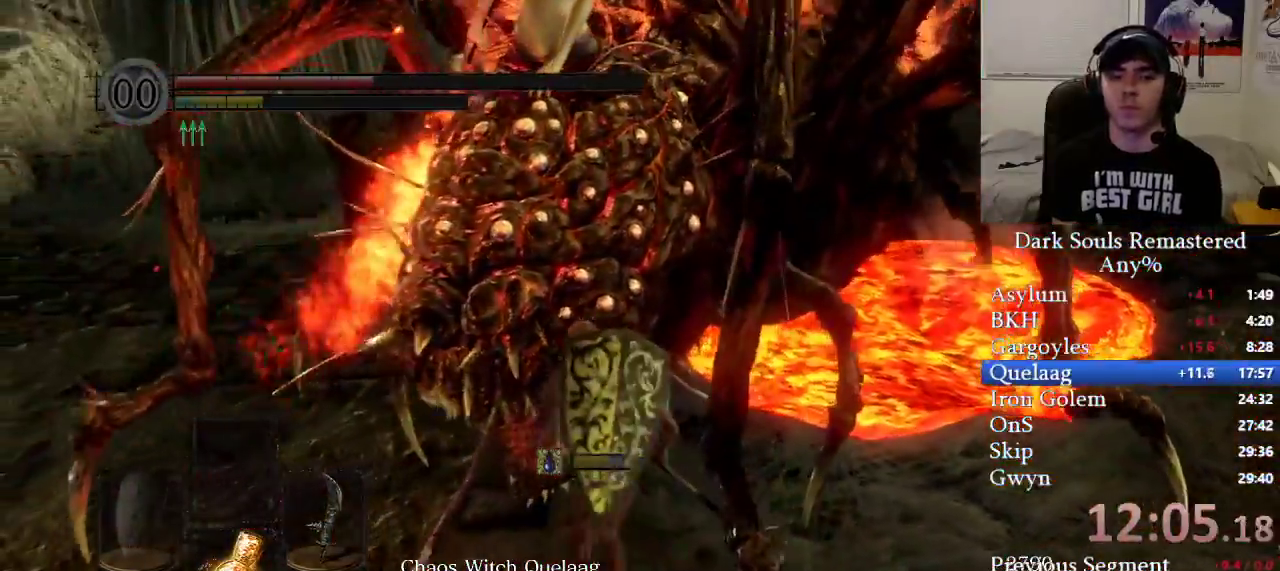
Gameplay with a controller (Xbox layout); each line is a JSON object with the inputs held at the frame after it. "events" lists button and stick changes between this image and that frame as [ms after this image, input, new state], when the widget could be followed in between.
{"buttons": [], "left_stick": "up-left", "right_stick": "center", "events": [[17, "R1", "down"], [117, "R1", "up"], [117, "right_stick", "center"], [167, "R1", "down"], [167, "left_stick", "up-left"], [283, "R1", "up"], [350, "R1", "down"], [433, "R1", "up"]]}
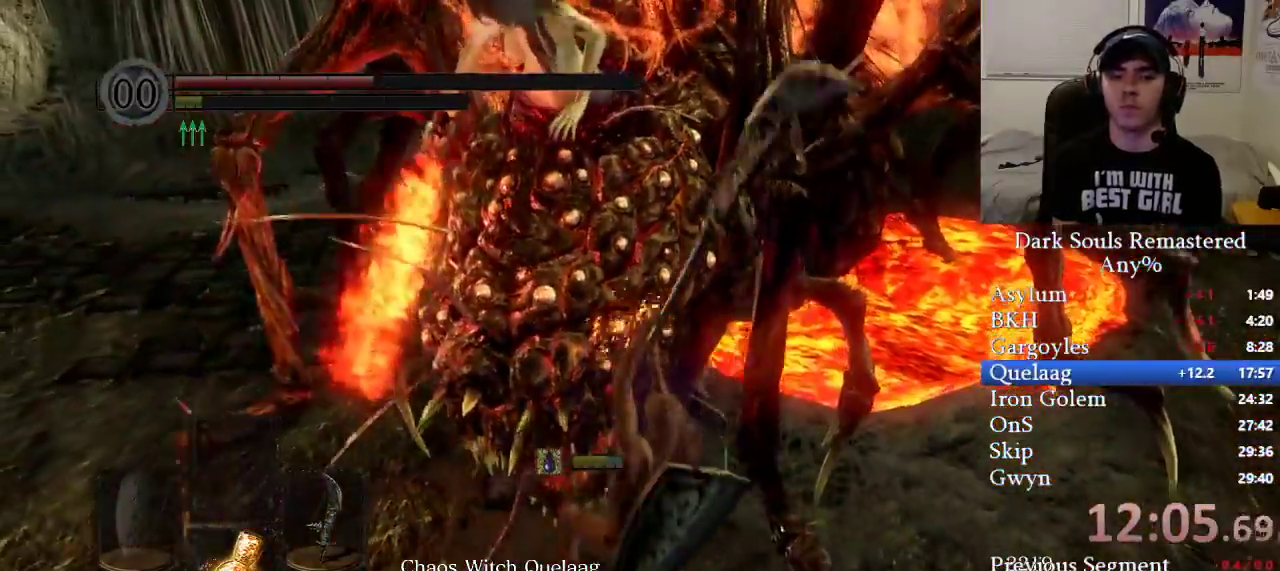
{"buttons": [], "left_stick": "up-left", "right_stick": "center", "events": [[300, "right_stick", "up-left"], [500, "right_stick", "center"]]}
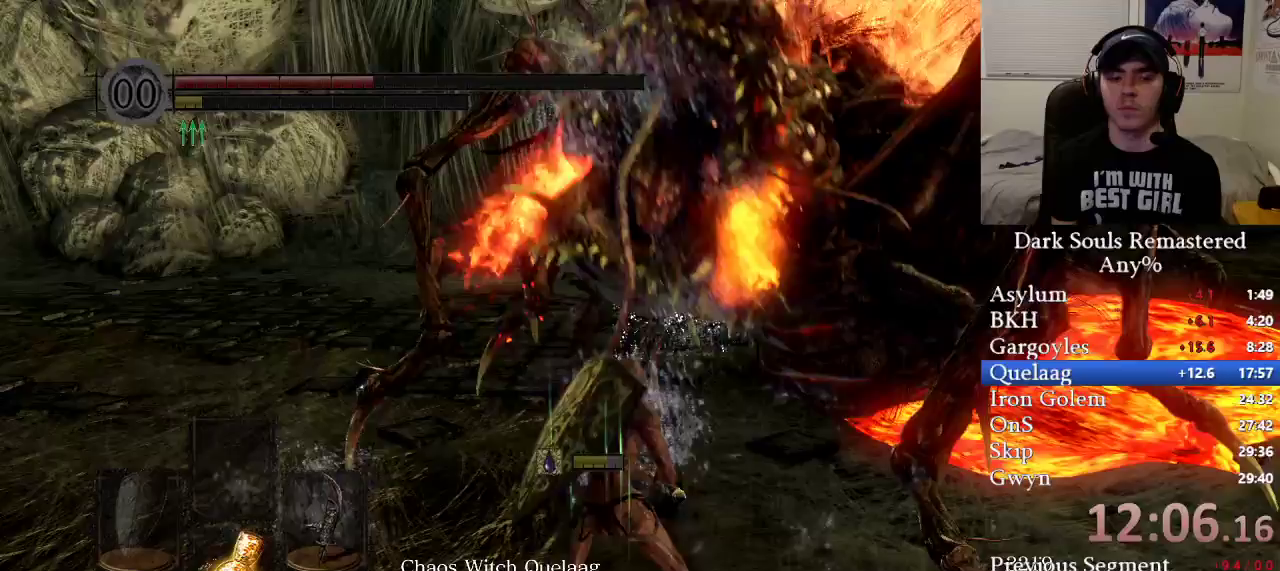
{"buttons": [], "left_stick": "up-left", "right_stick": "center", "events": [[50, "B", "down"], [150, "right_stick", "left"], [383, "B", "up"], [383, "right_stick", "center"]]}
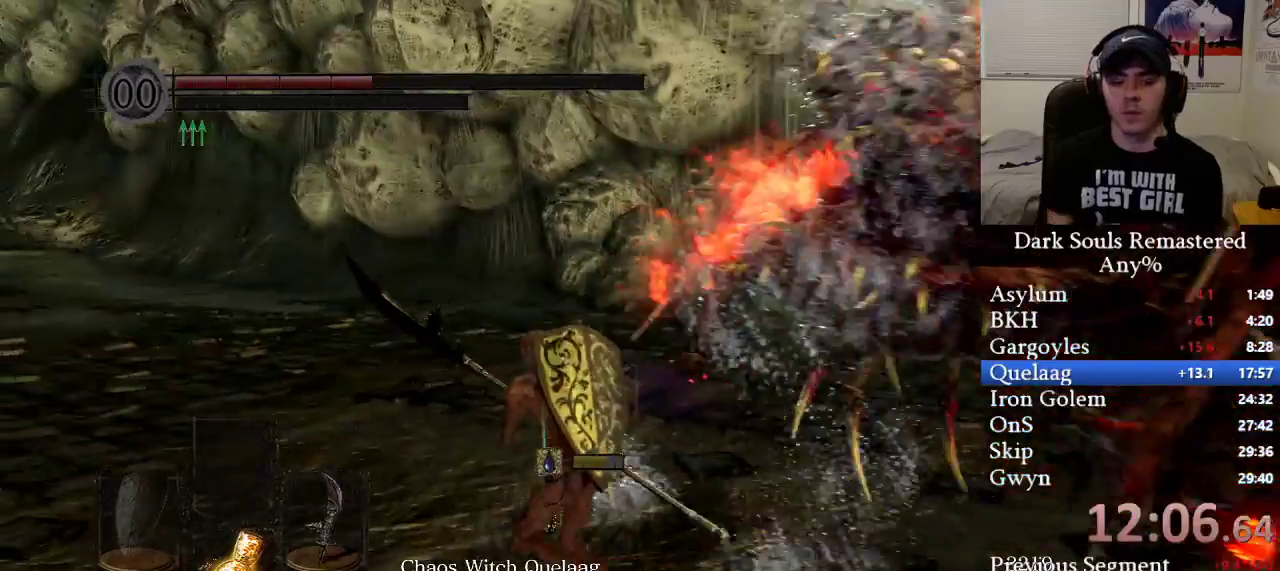
{"buttons": [], "left_stick": "up-left", "right_stick": "center", "events": []}
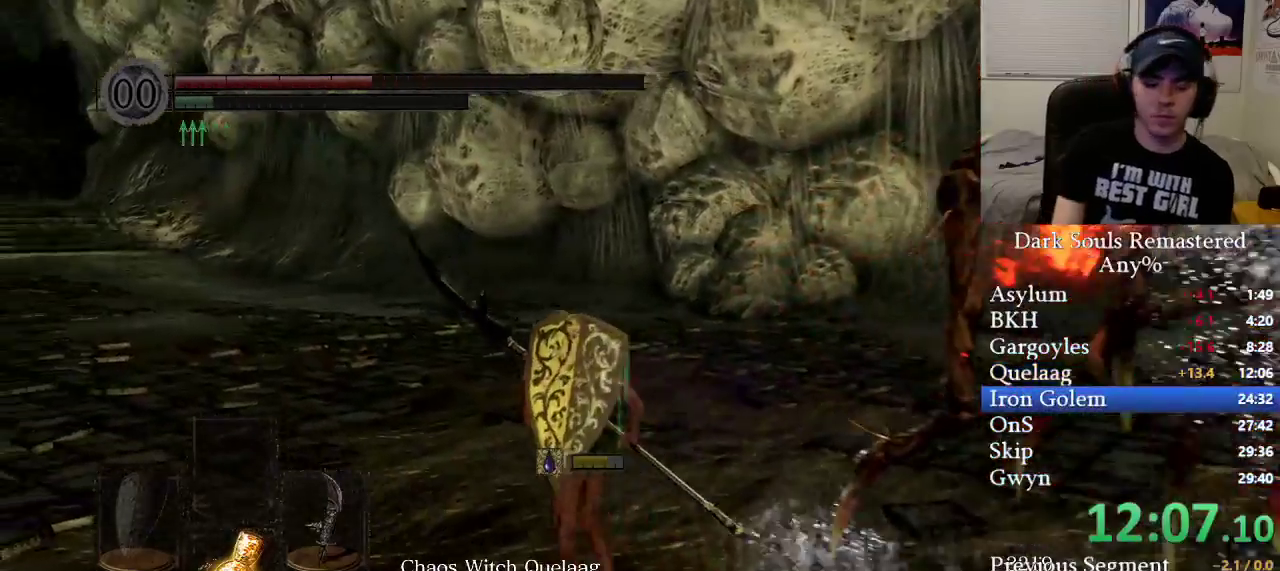
{"buttons": [], "left_stick": "up-left", "right_stick": "center", "events": []}
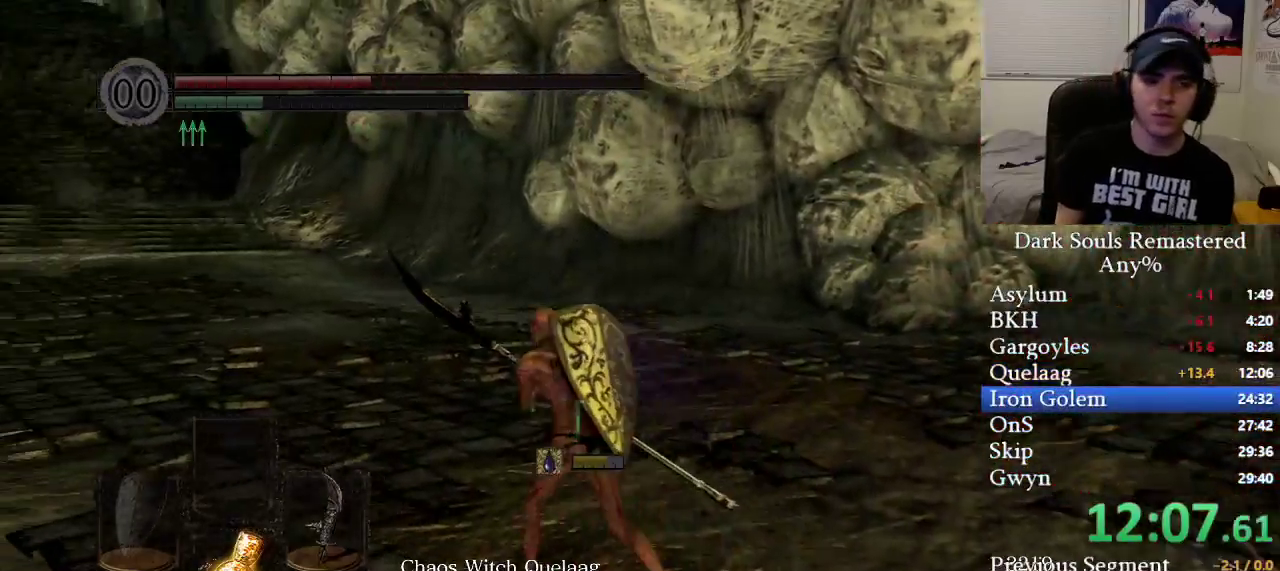
{"buttons": ["B"], "left_stick": "up-left", "right_stick": "left", "events": [[83, "B", "down"], [383, "right_stick", "left"]]}
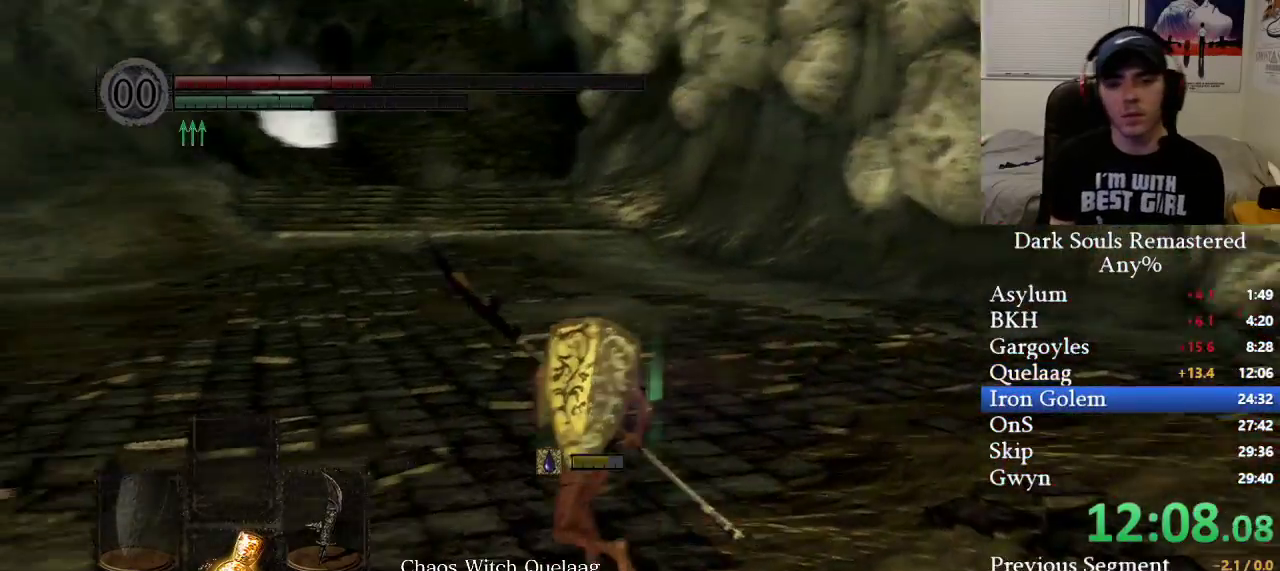
{"buttons": ["B"], "left_stick": "up", "right_stick": "center", "events": [[83, "right_stick", "center"], [133, "left_stick", "up"]]}
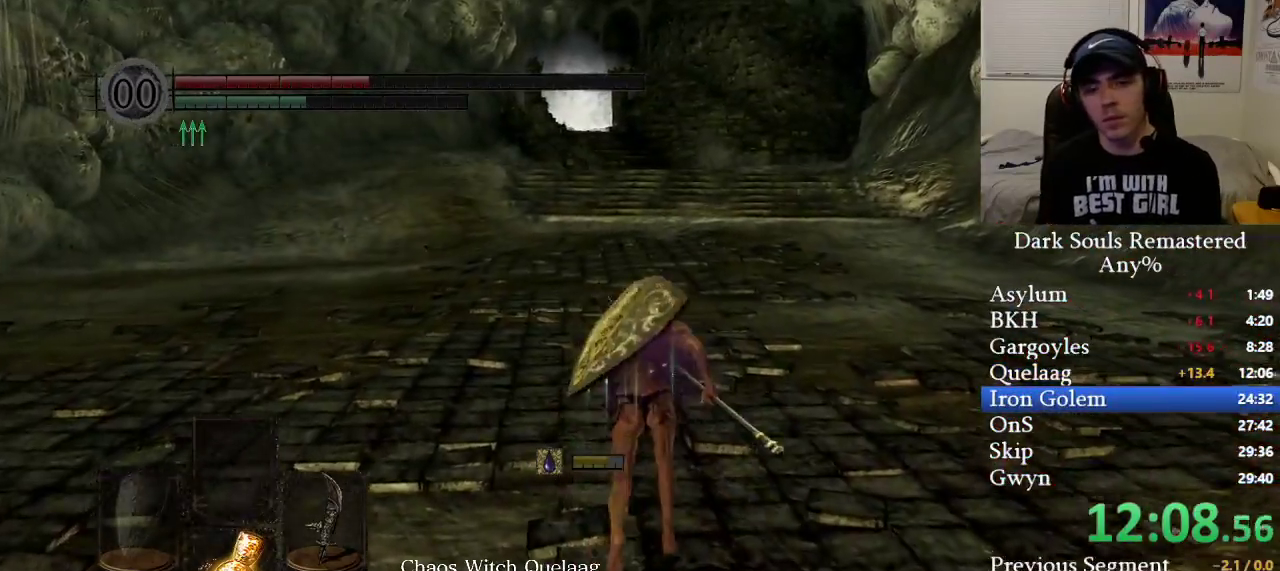
{"buttons": ["B"], "left_stick": "up", "right_stick": "center", "events": []}
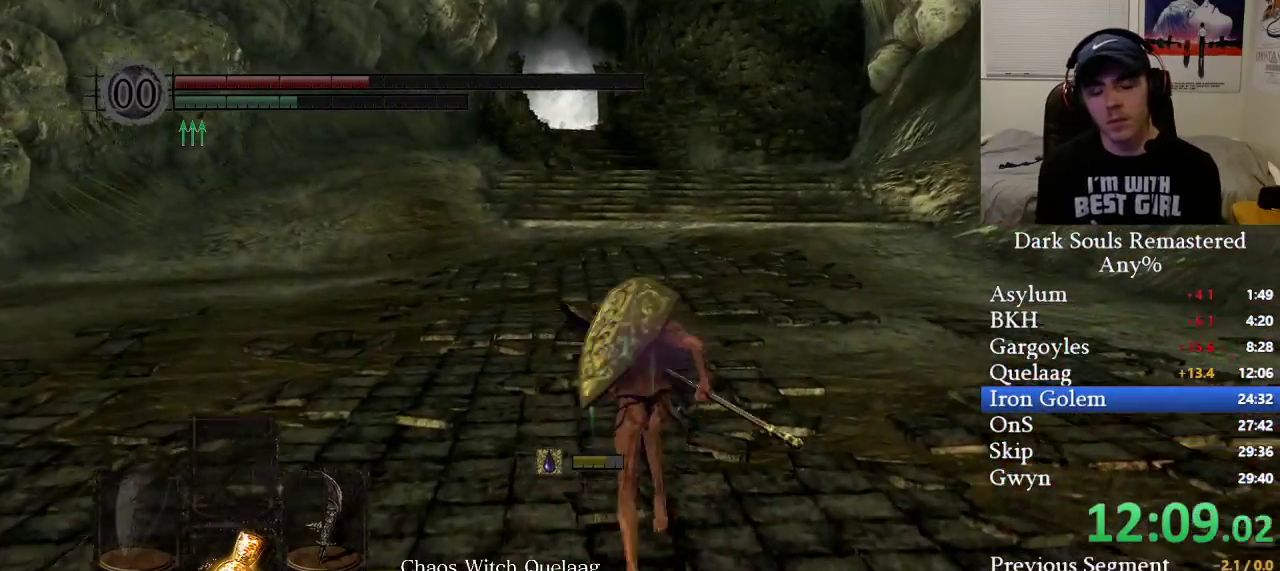
{"buttons": ["B"], "left_stick": "up", "right_stick": "center", "events": []}
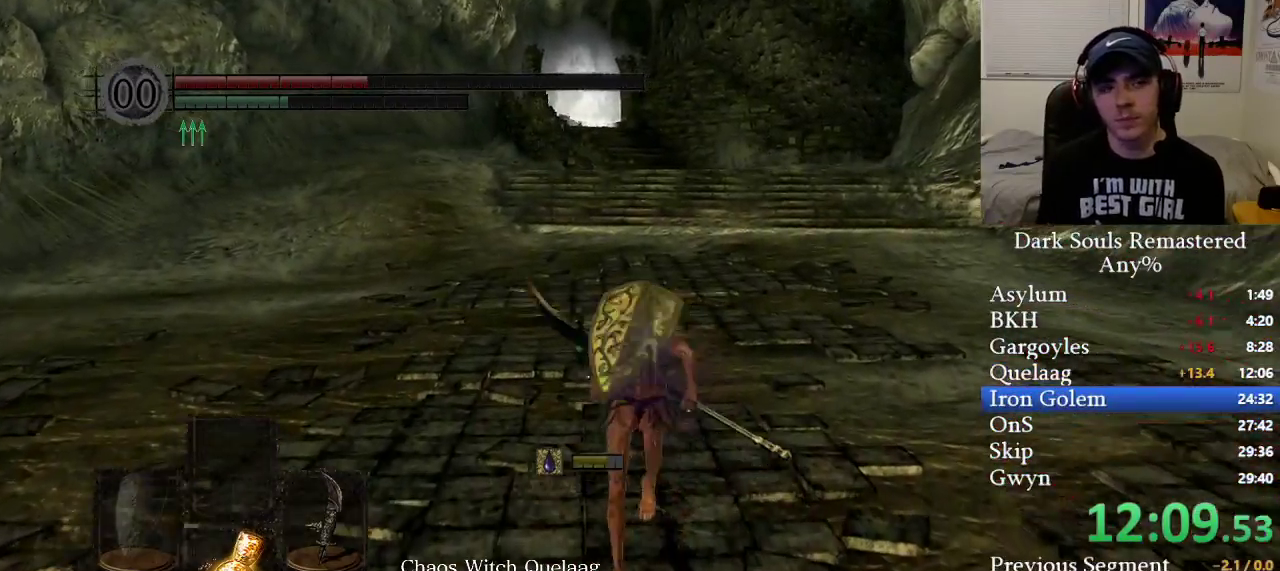
{"buttons": ["B"], "left_stick": "up", "right_stick": "center", "events": [[183, "right_stick", "up"], [283, "right_stick", "center"]]}
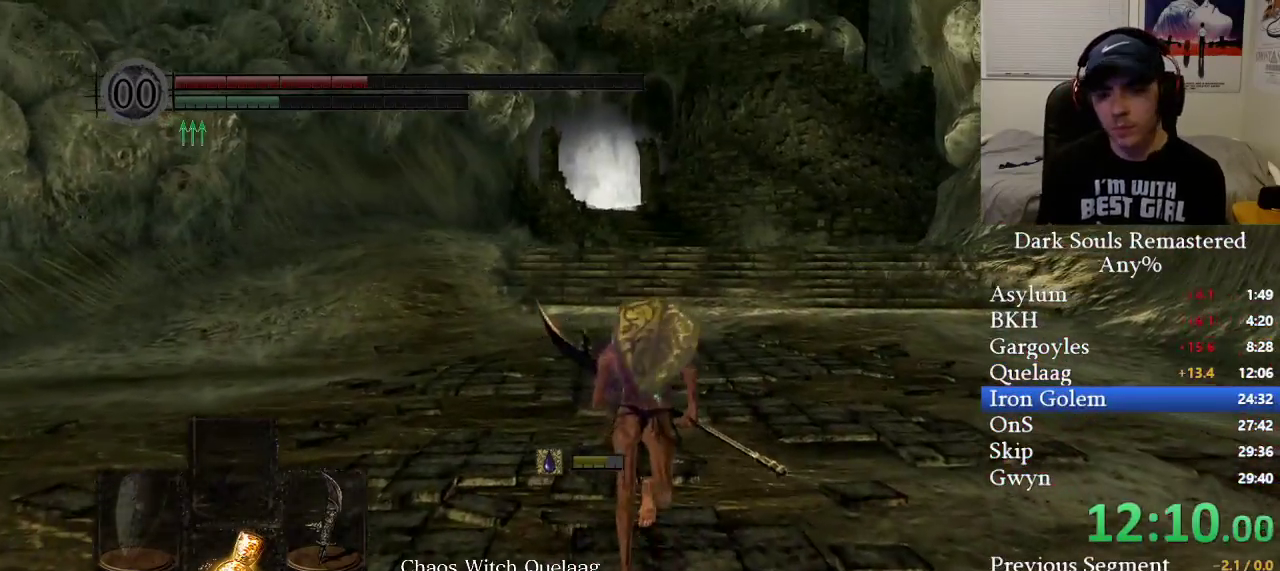
{"buttons": ["B"], "left_stick": "up", "right_stick": "center", "events": []}
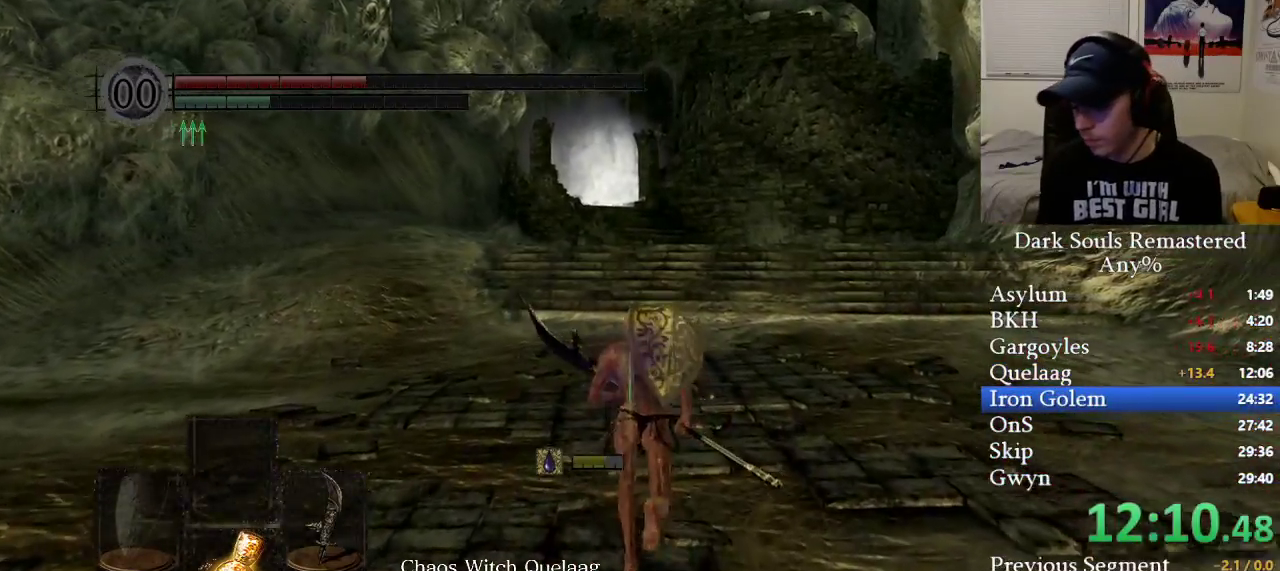
{"buttons": ["B"], "left_stick": "up", "right_stick": "center", "events": []}
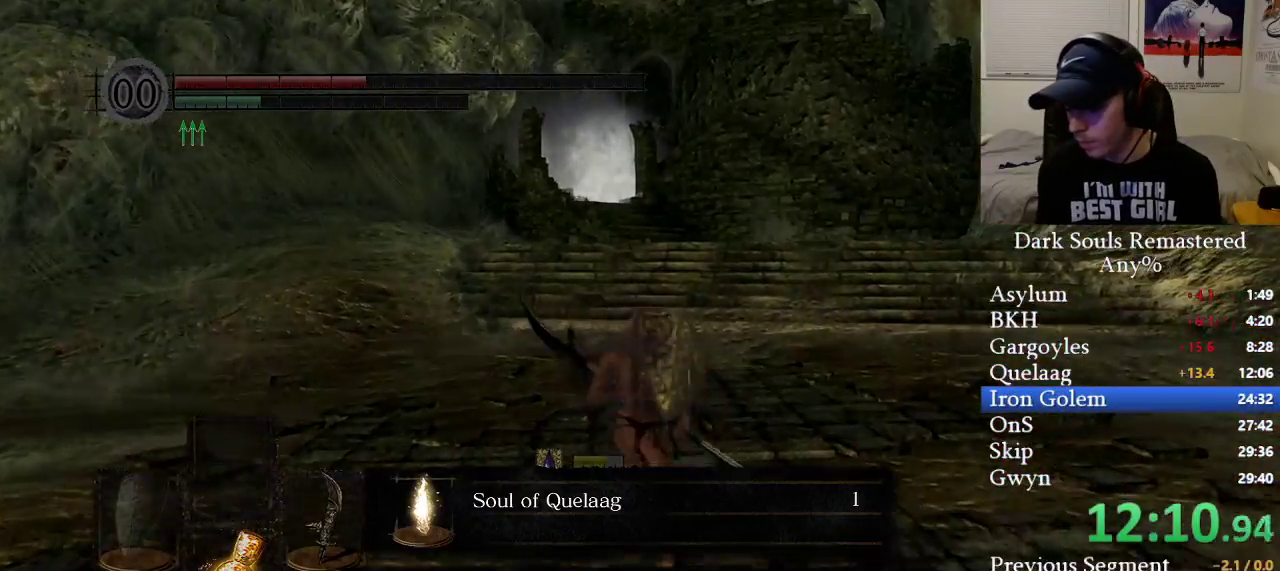
{"buttons": ["B"], "left_stick": "up", "right_stick": "center", "events": []}
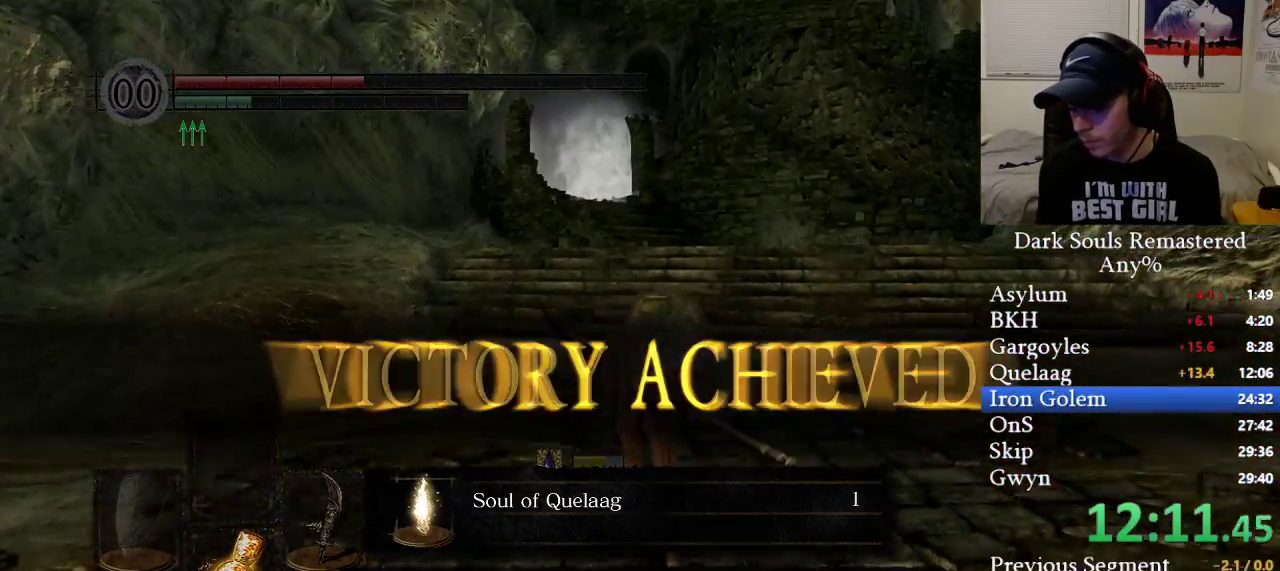
{"buttons": ["B"], "left_stick": "up", "right_stick": "center", "events": []}
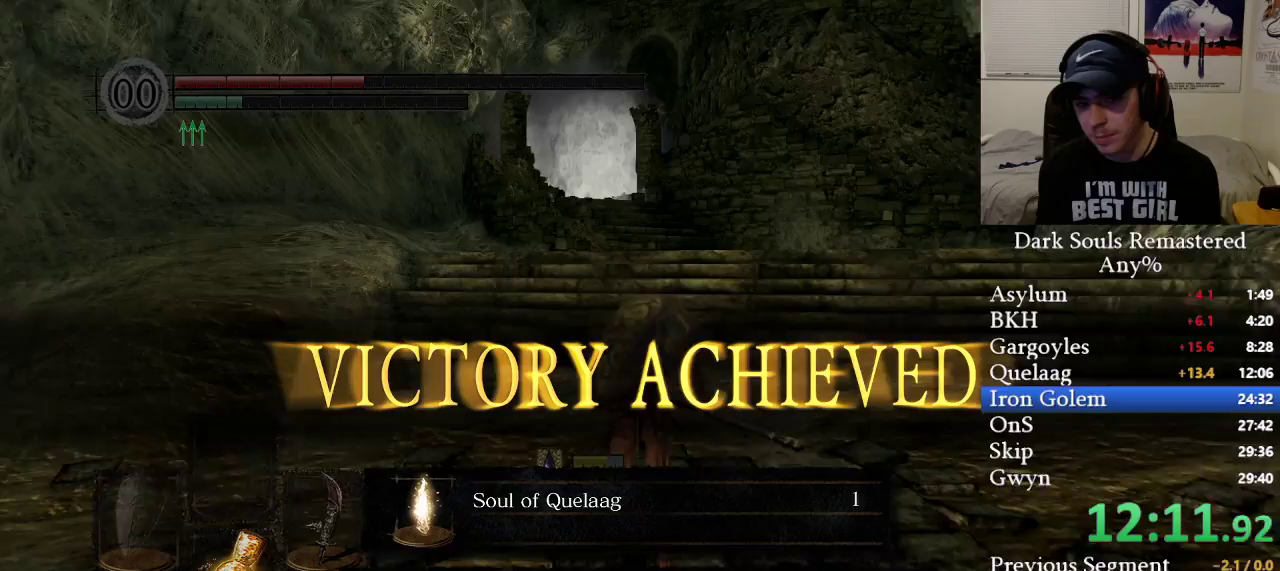
{"buttons": ["B"], "left_stick": "up", "right_stick": "center", "events": [[217, "A", "down"], [333, "A", "up"]]}
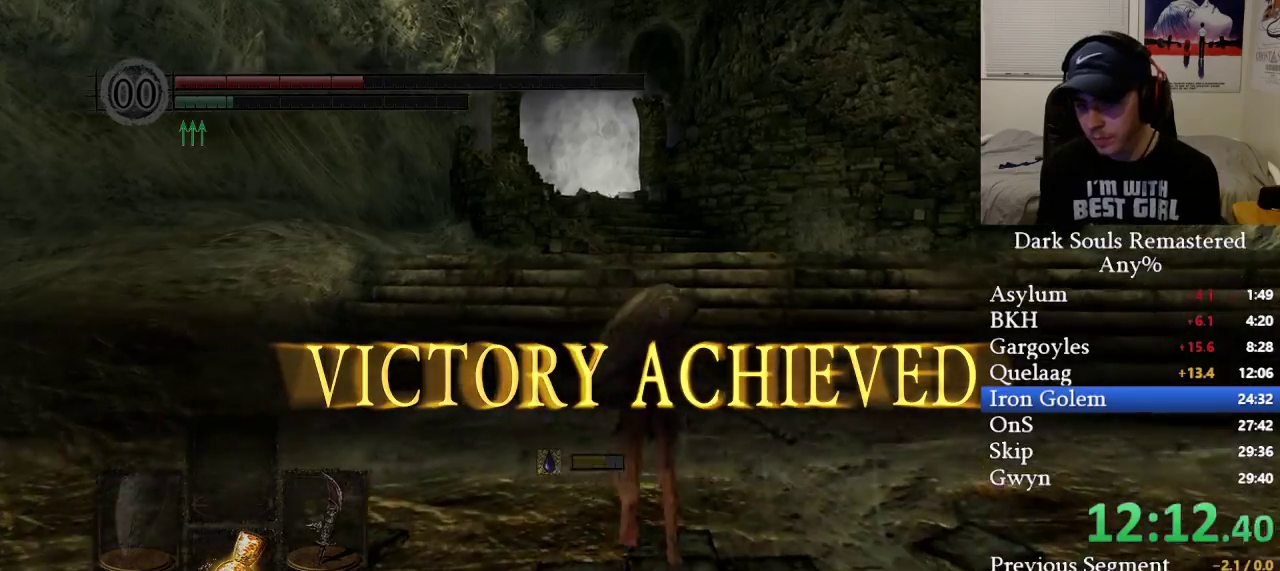
{"buttons": ["B"], "left_stick": "up", "right_stick": "center", "events": []}
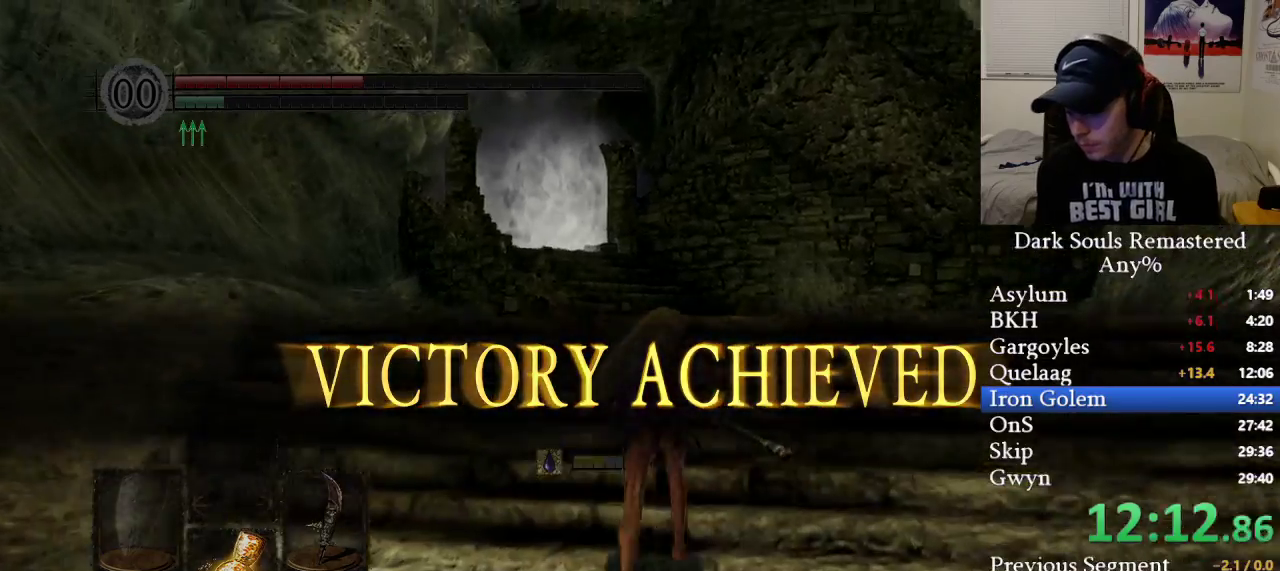
{"buttons": ["B"], "left_stick": "up", "right_stick": "center", "events": []}
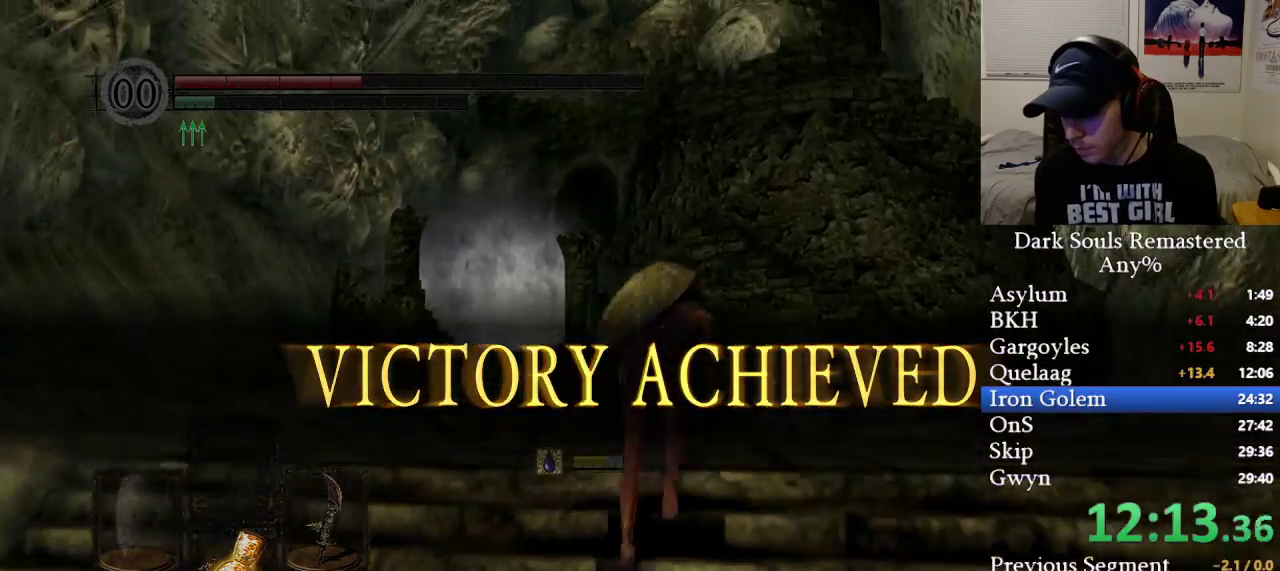
{"buttons": ["B"], "left_stick": "up", "right_stick": "center", "events": []}
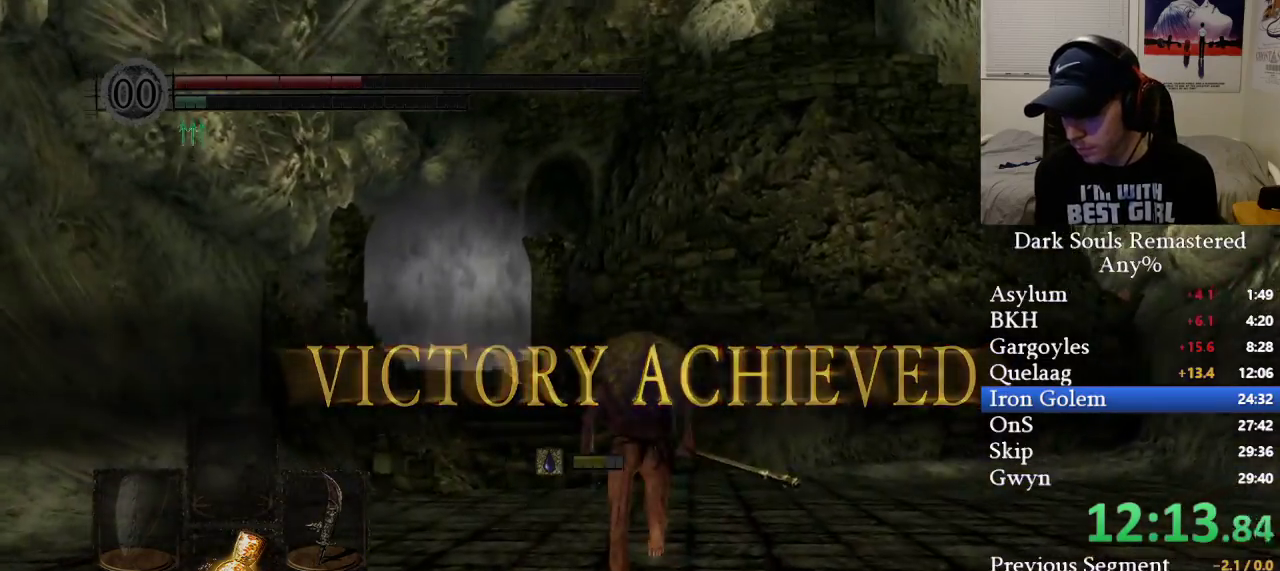
{"buttons": ["B"], "left_stick": "up", "right_stick": "center", "events": []}
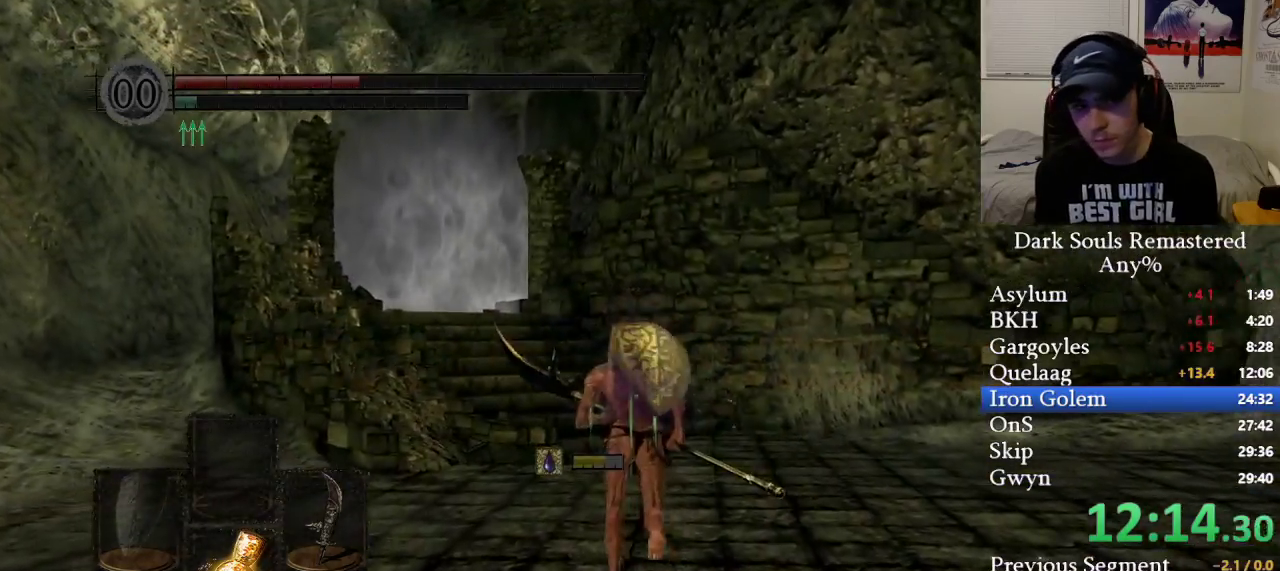
{"buttons": [], "left_stick": "up", "right_stick": "center", "events": [[483, "B", "up"]]}
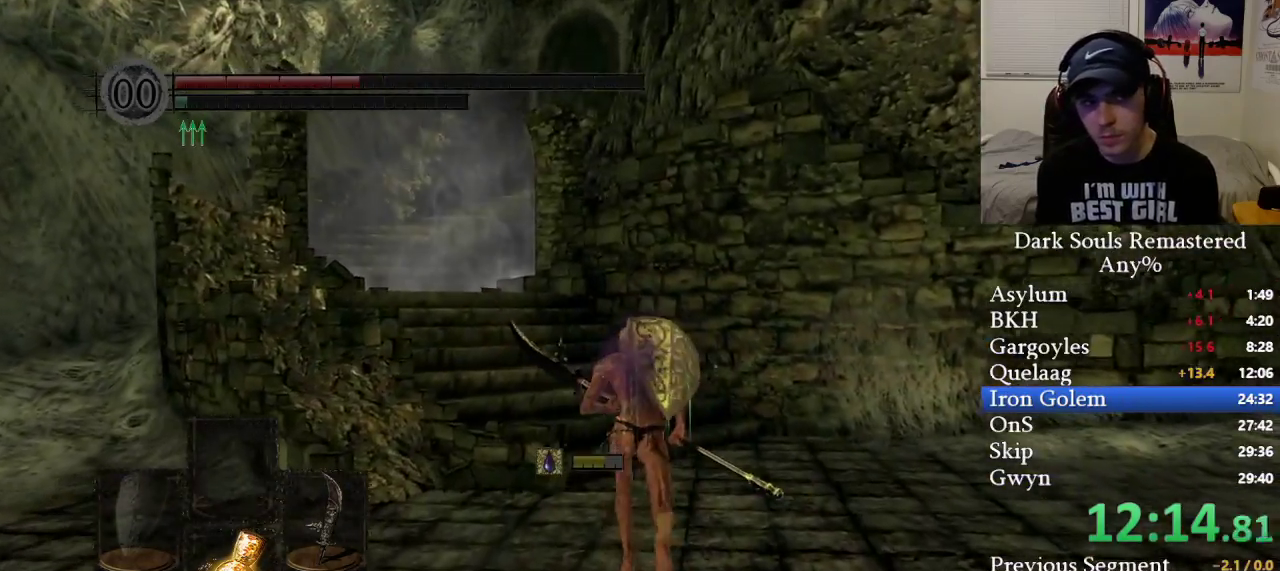
{"buttons": ["B"], "left_stick": "up", "right_stick": "center", "events": [[83, "B", "down"]]}
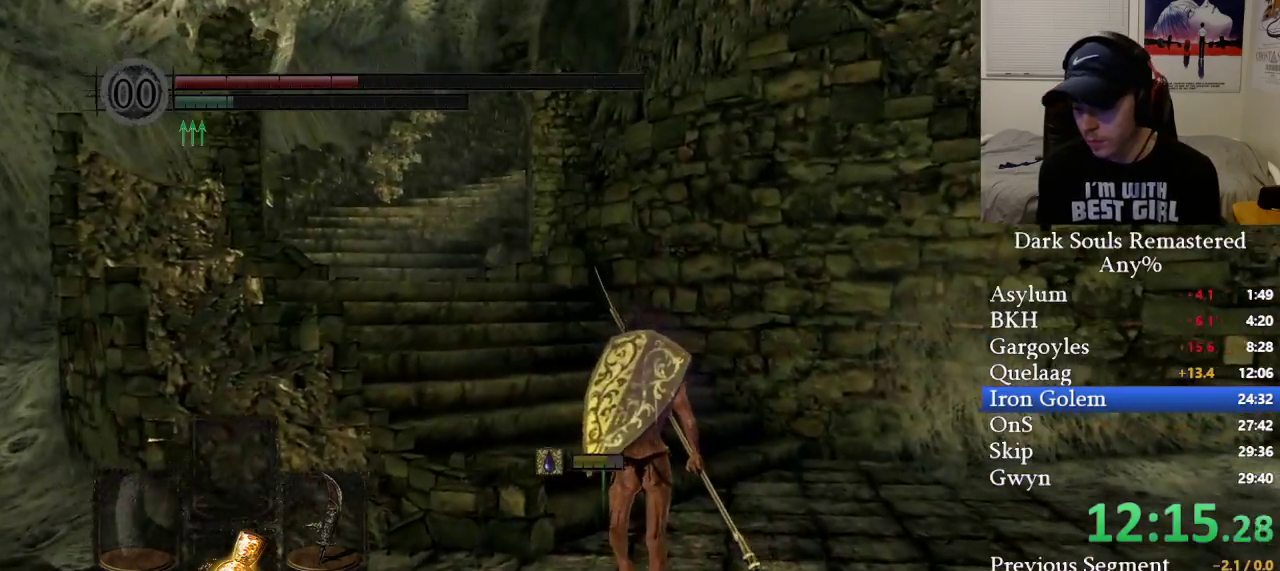
{"buttons": ["B"], "left_stick": "up", "right_stick": "center", "events": [[50, "right_stick", "left"], [200, "right_stick", "center"]]}
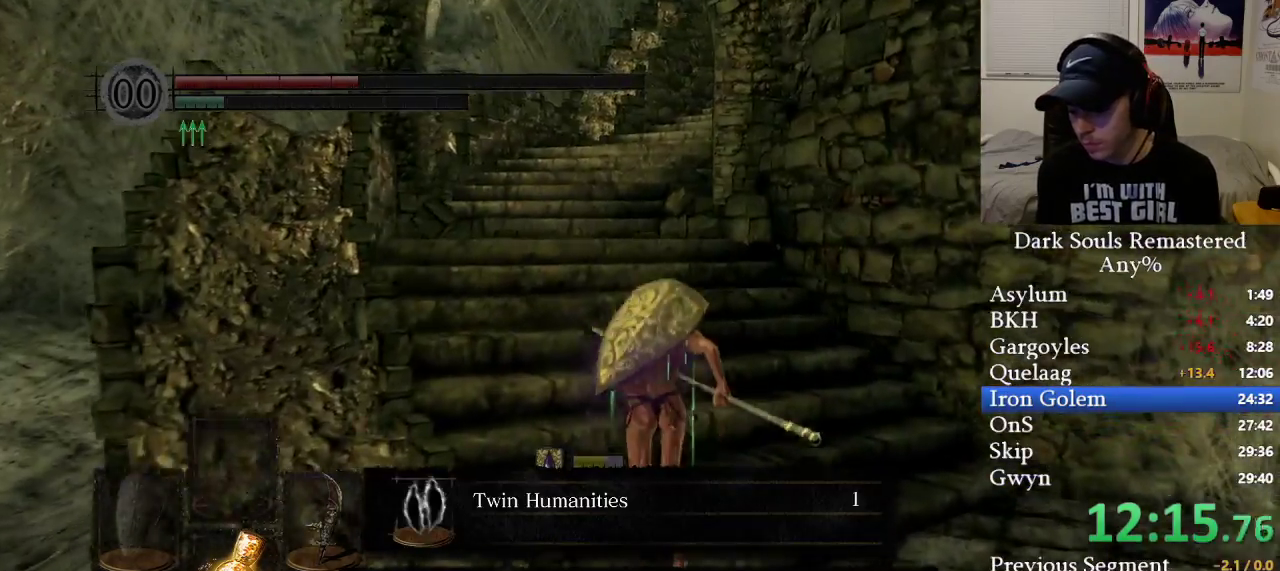
{"buttons": ["B"], "left_stick": "up", "right_stick": "center", "events": [[117, "right_stick", "down-left"], [300, "right_stick", "center"]]}
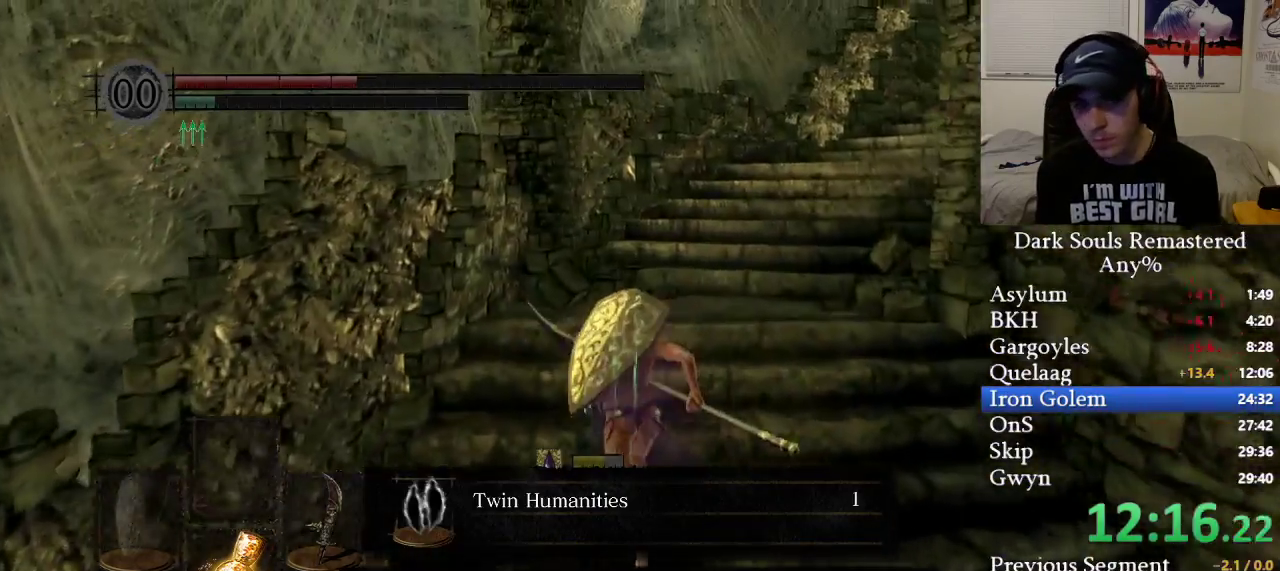
{"buttons": ["B"], "left_stick": "up", "right_stick": "center", "events": [[150, "A", "down"], [233, "A", "up"]]}
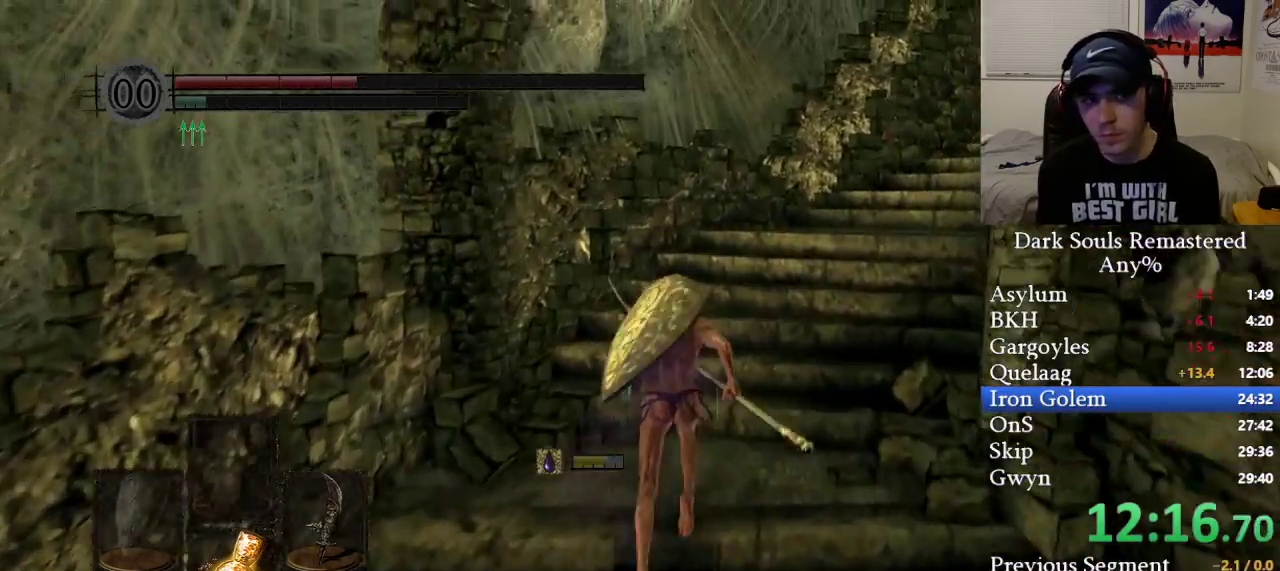
{"buttons": ["B"], "left_stick": "up", "right_stick": "center", "events": [[83, "right_stick", "right"], [233, "right_stick", "center"]]}
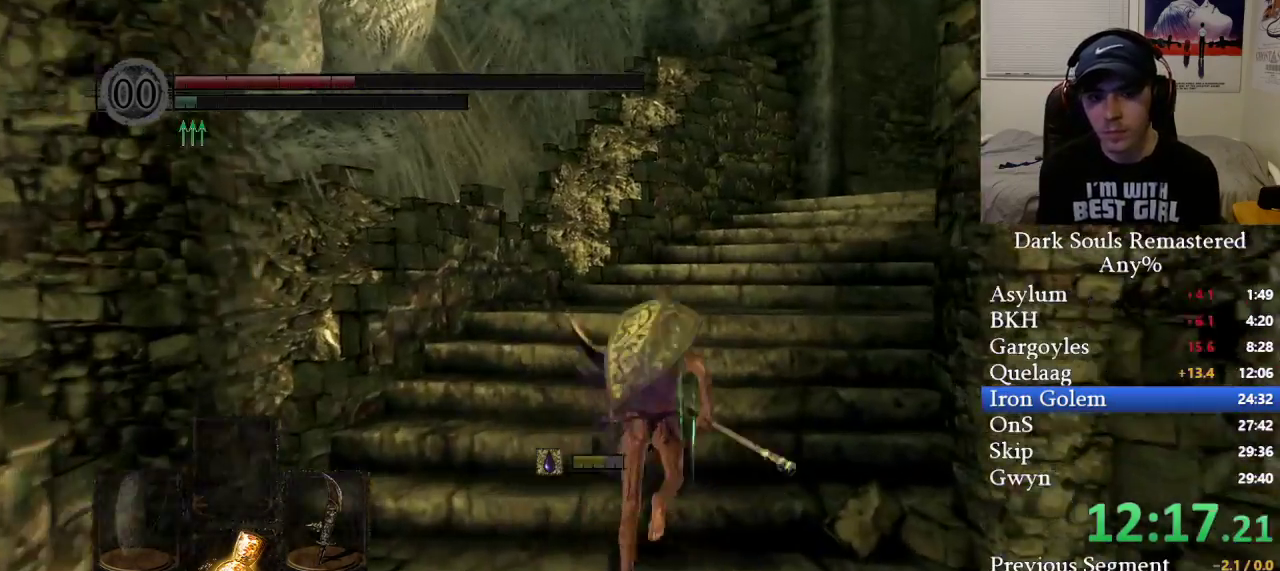
{"buttons": ["B"], "left_stick": "up", "right_stick": "right", "events": [[33, "right_stick", "right"], [133, "right_stick", "center"], [317, "B", "up"], [417, "B", "down"], [450, "right_stick", "right"]]}
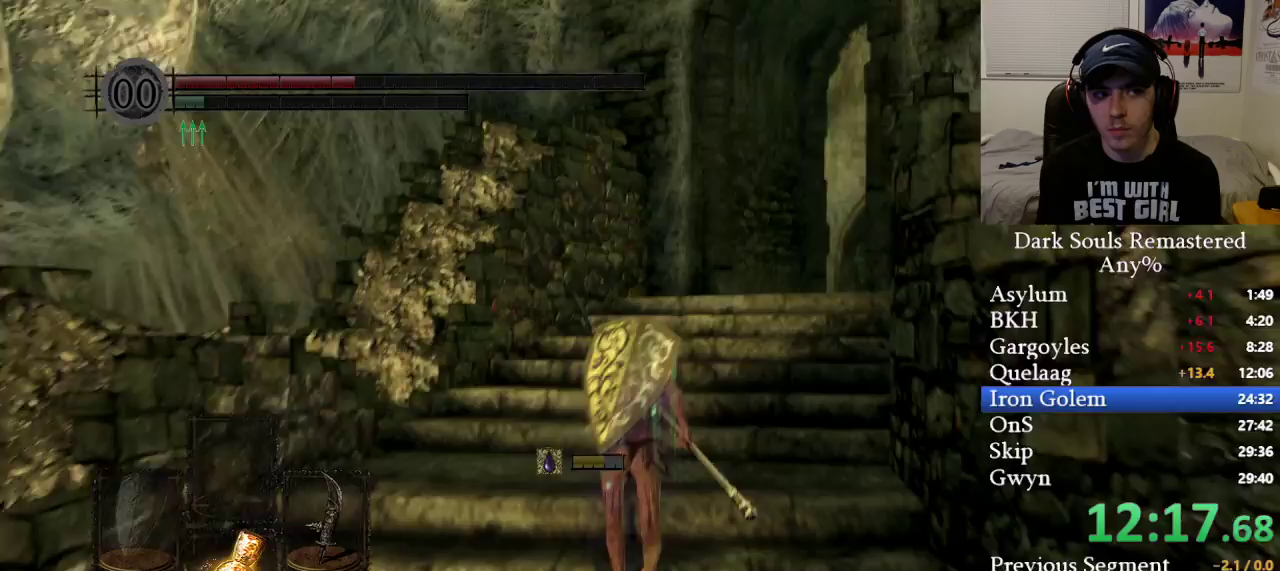
{"buttons": ["B"], "left_stick": "up", "right_stick": "center", "events": [[83, "right_stick", "center"], [333, "right_stick", "right"], [433, "right_stick", "center"]]}
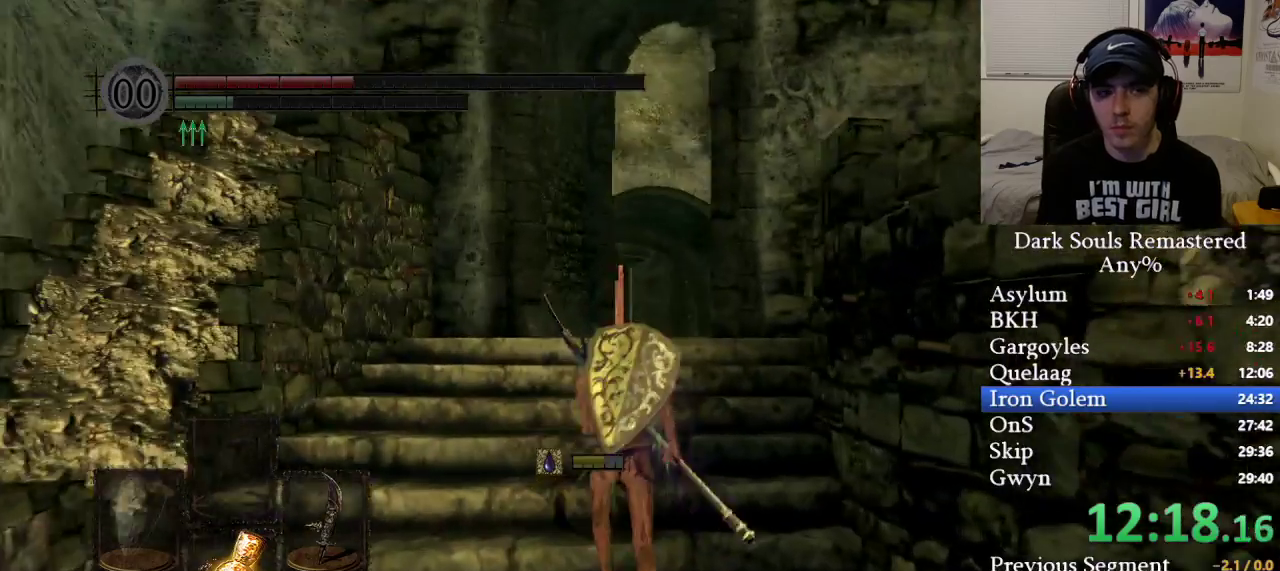
{"buttons": ["B"], "left_stick": "up", "right_stick": "center", "events": [[83, "right_stick", "right"], [233, "right_stick", "center"]]}
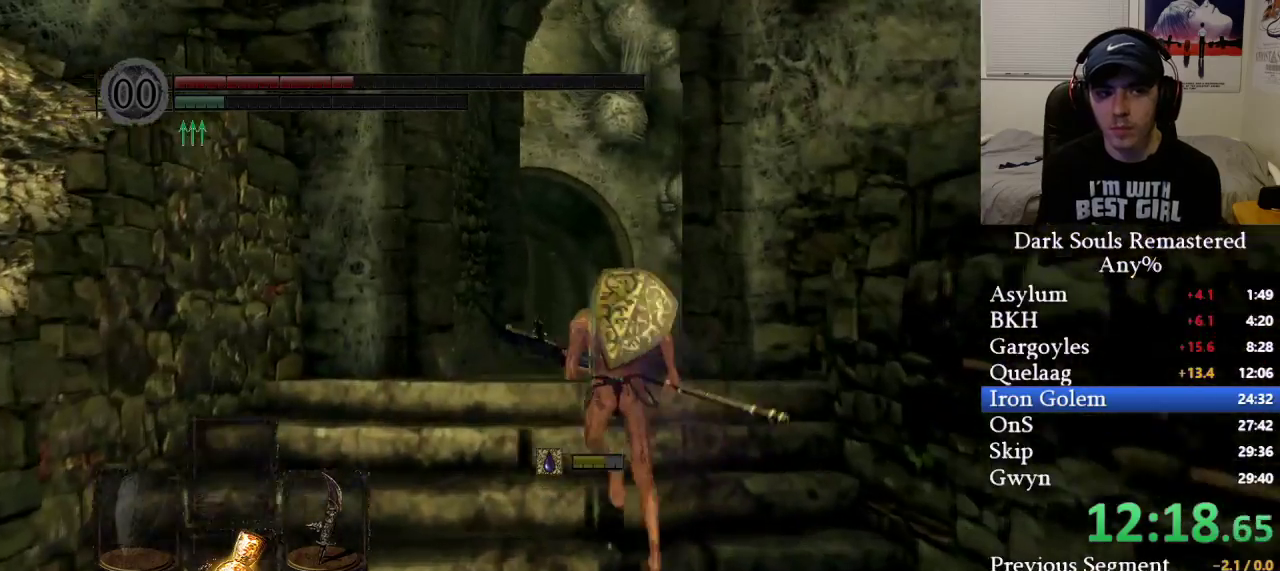
{"buttons": ["B"], "left_stick": "up", "right_stick": "center", "events": []}
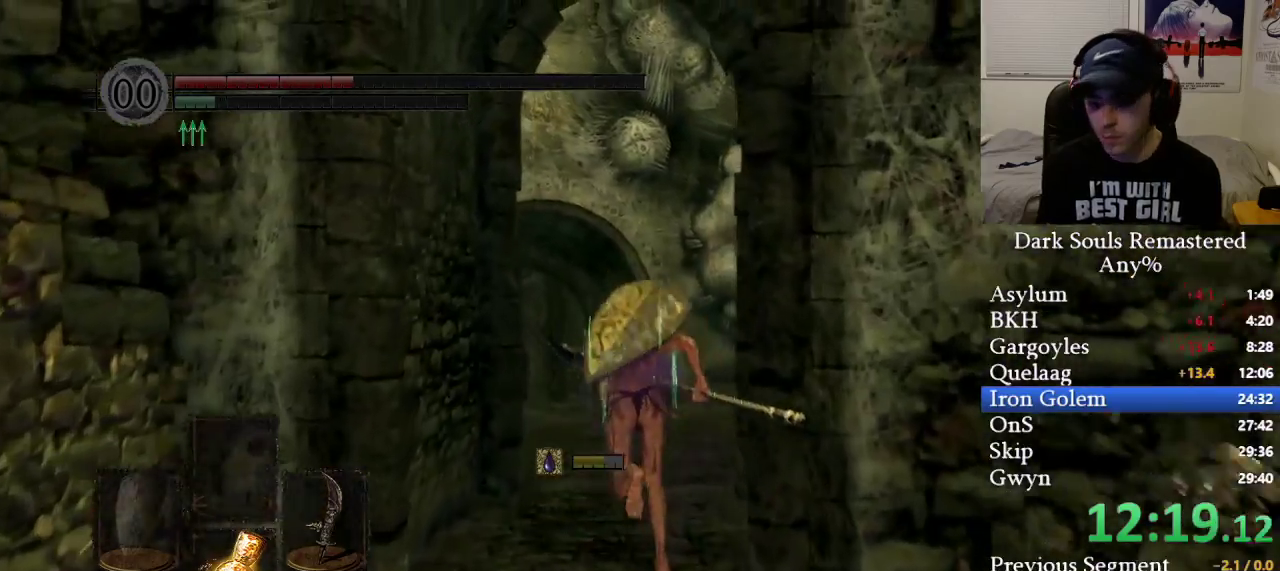
{"buttons": ["B"], "left_stick": "up", "right_stick": "center", "events": [[233, "B", "up"], [333, "B", "down"]]}